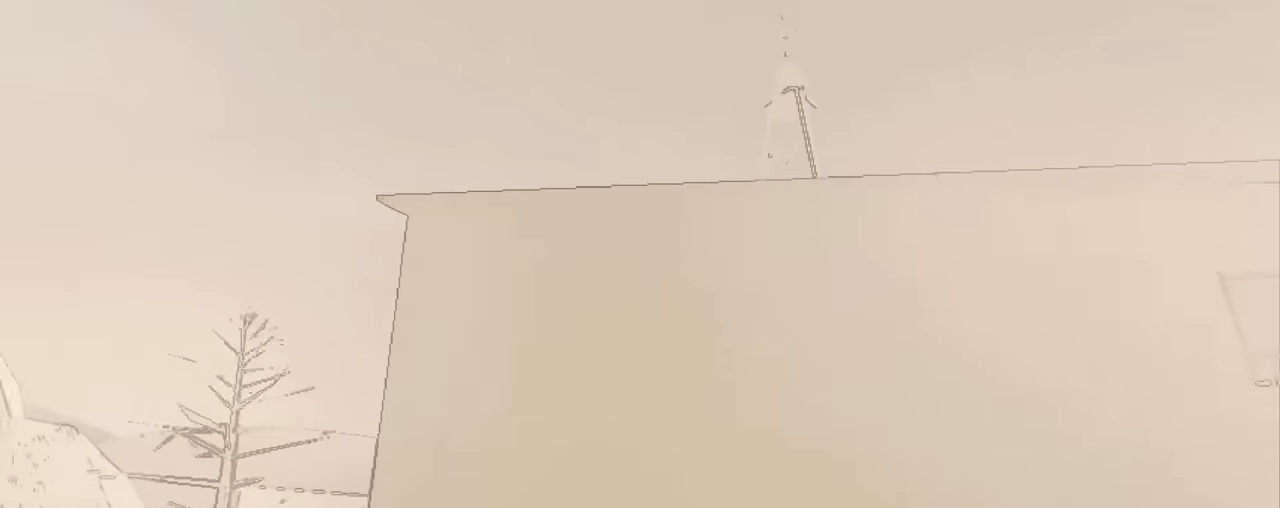
Gameplay with keyboard and mouse; each line is a JSON object with the keys and mouse buttons held at the frame after it. "events" lists presses ("down") and releases ("up") of "1", "2", "3", "4", "5", "a", "alt", "c", "caps_lock", "ctrl", "d", "e", "f", "g", "q", "r", "s", "shift", "space", "t", "tab", "v", "w", "x", "z", "mouse_left", "mouse_wheel" and "mouse_right" between this image and that frame as [ms after this image, input, new state], when the widget could be followed in between. "mouse_left", "mouse_wheel", "mouse_right" = the "left", "wheel", "right" buttons of the "mouse" list. No other keys are recorded. "wheel" means that the mouse wheel is clicked or scrolled. Not read: mouse_move.
{"keys": [], "mouse": [], "events": [[467, "a", "up"], [467, "shift", "up"]]}
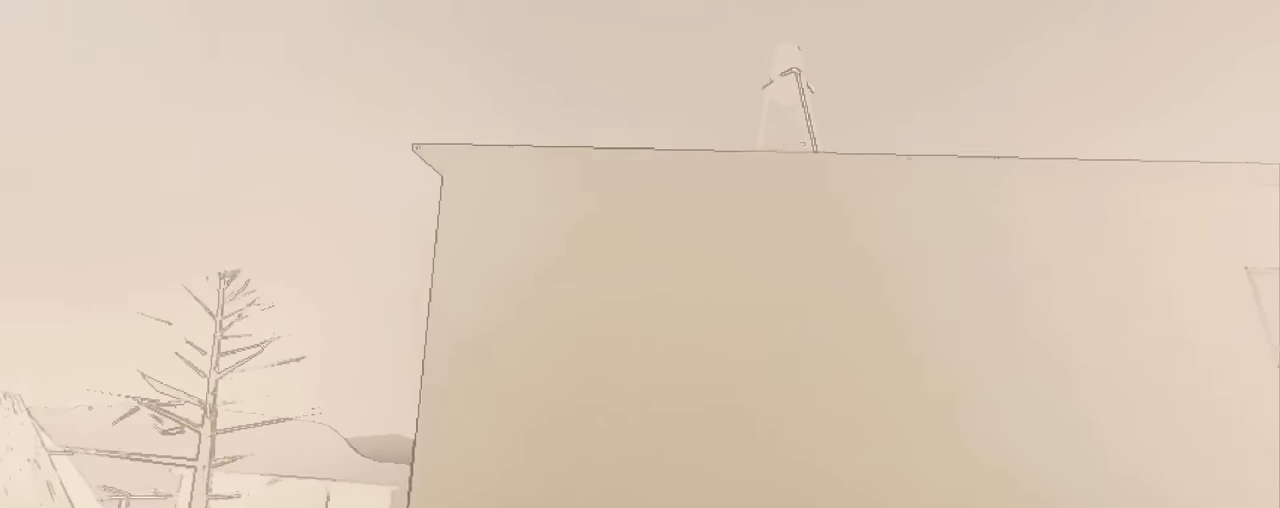
{"keys": [], "mouse": [], "events": [[150, "2", "down"], [250, "2", "up"]]}
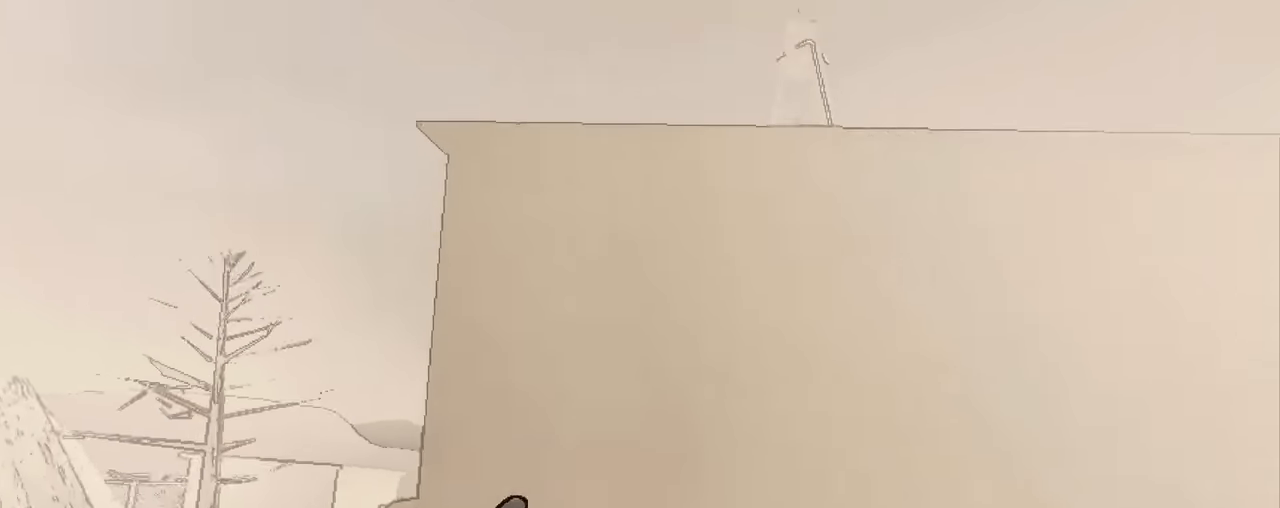
{"keys": [], "mouse": [], "events": []}
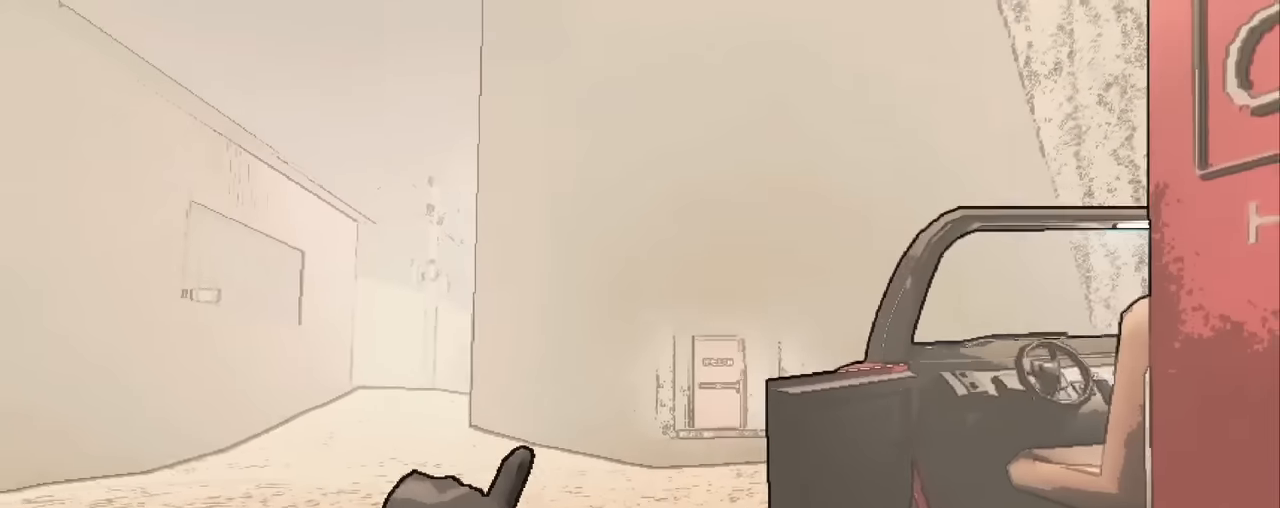
{"keys": [], "mouse": [], "events": []}
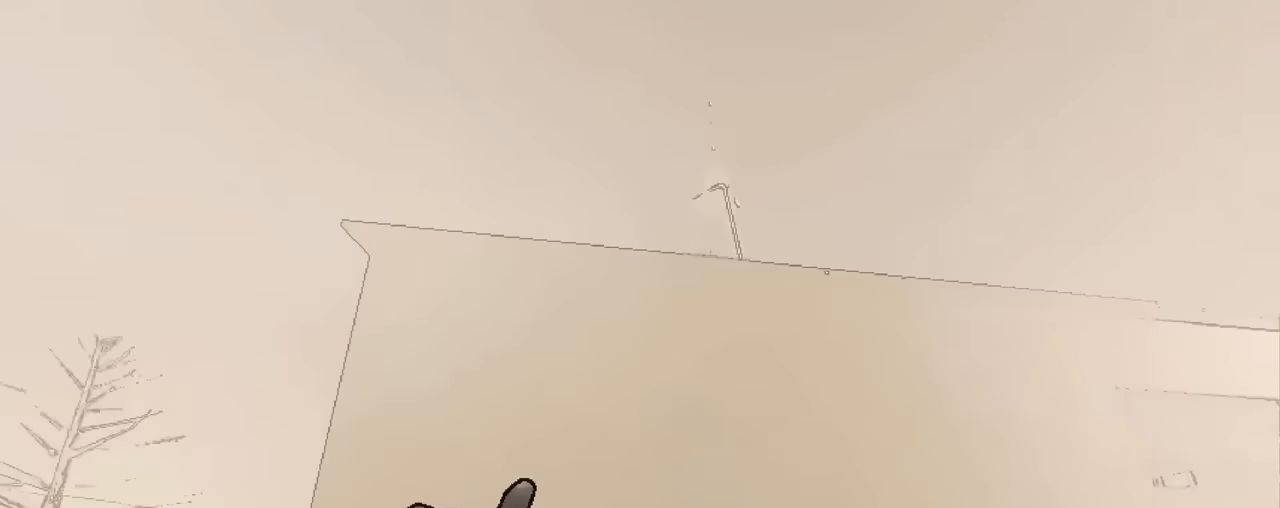
{"keys": [], "mouse": [], "events": []}
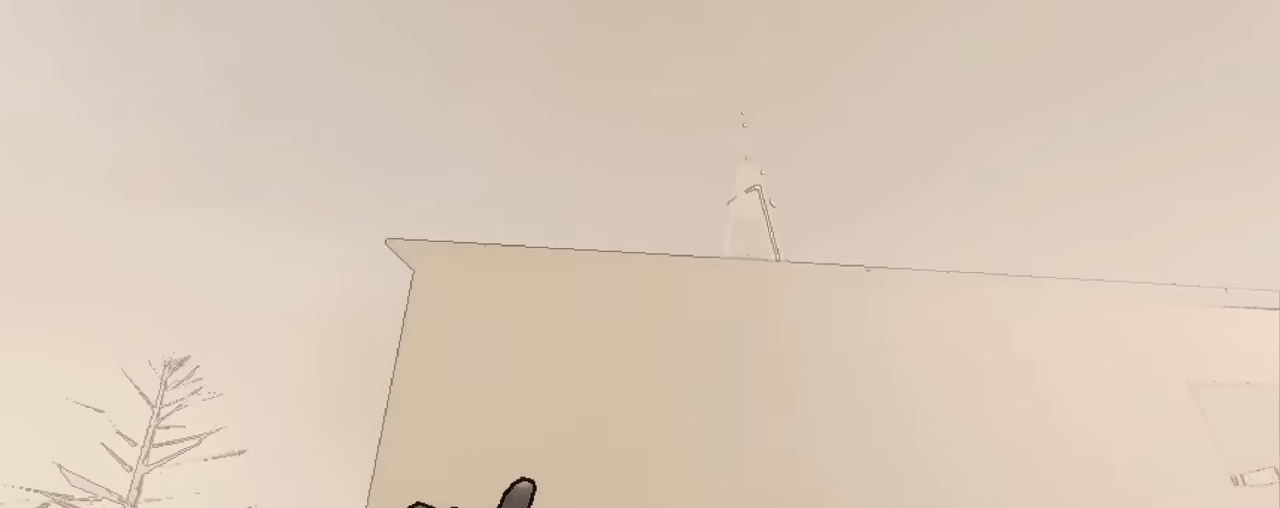
{"keys": [], "mouse": [], "events": []}
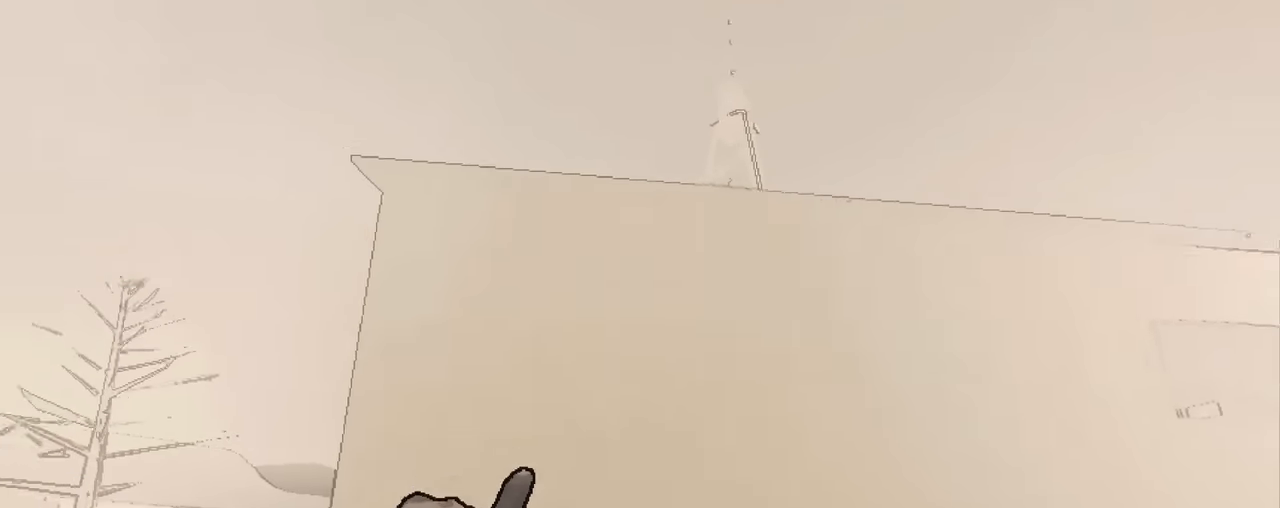
{"keys": ["w"], "mouse": [], "events": [[383, "d", "down"], [417, "w", "down"], [467, "d", "up"]]}
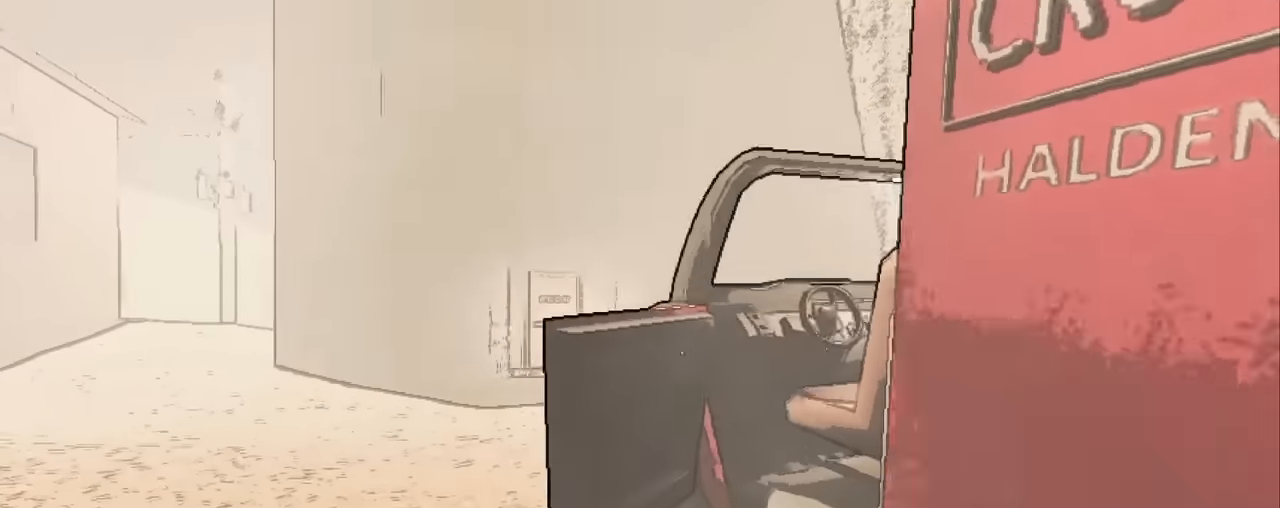
{"keys": ["shift", "w"], "mouse": [], "events": [[17, "shift", "down"], [250, "a", "down"], [433, "a", "up"]]}
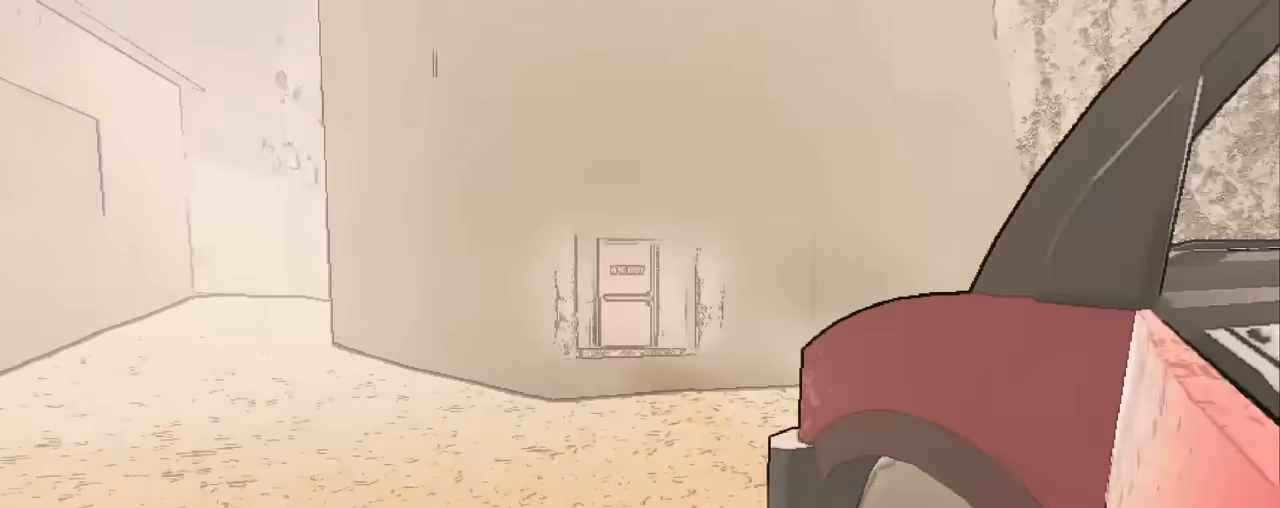
{"keys": [], "mouse": [], "events": [[217, "shift", "up"], [217, "w", "up"]]}
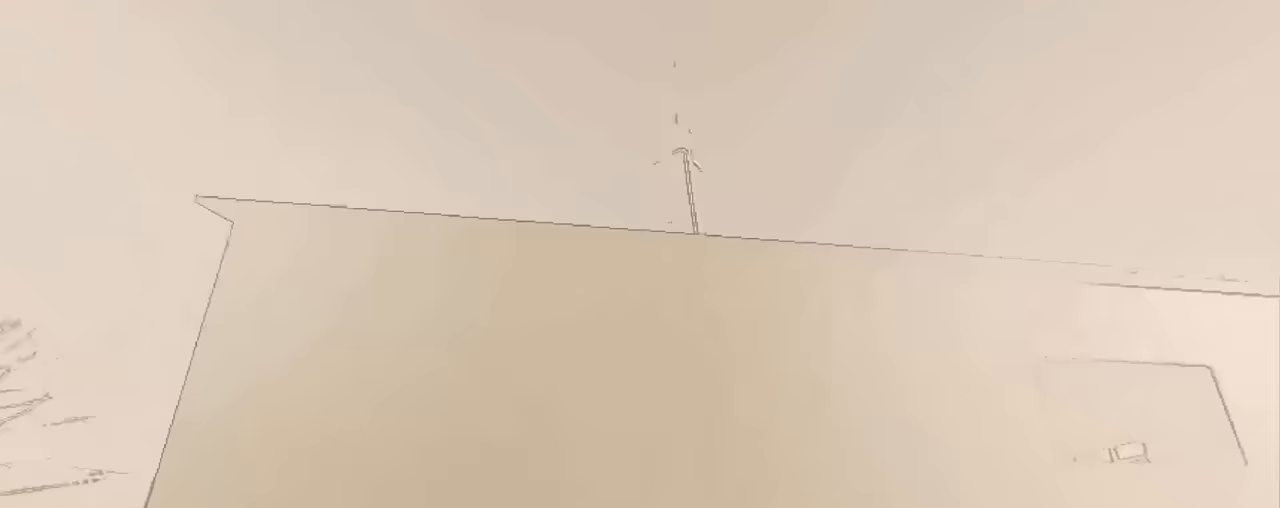
{"keys": [], "mouse": [], "events": [[50, "2", "down"], [150, "2", "up"]]}
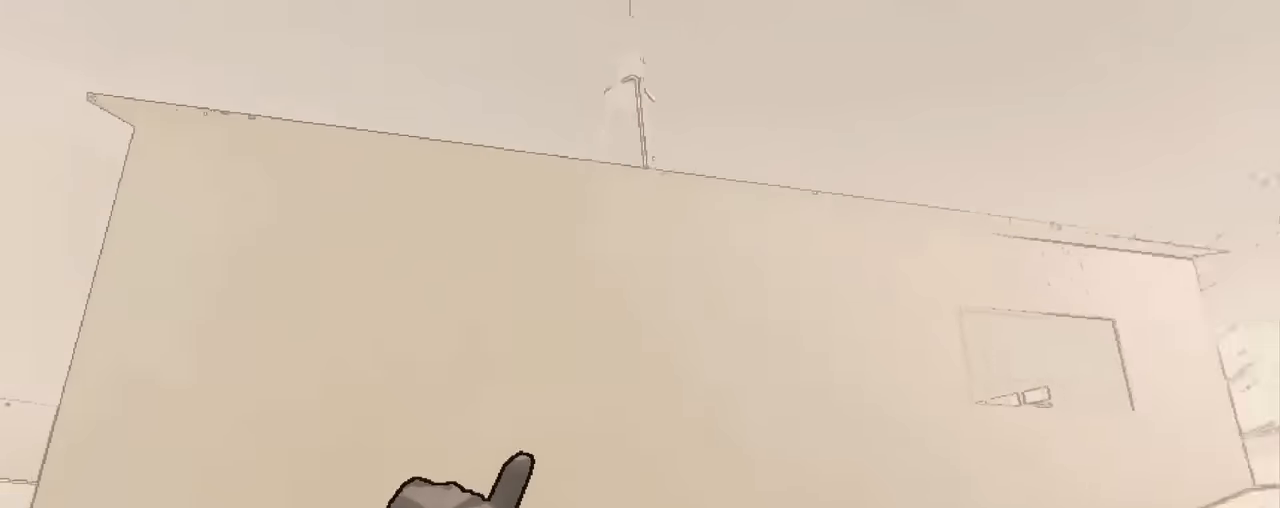
{"keys": ["shift", "w"], "mouse": [], "events": [[67, "w", "down"], [117, "shift", "down"]]}
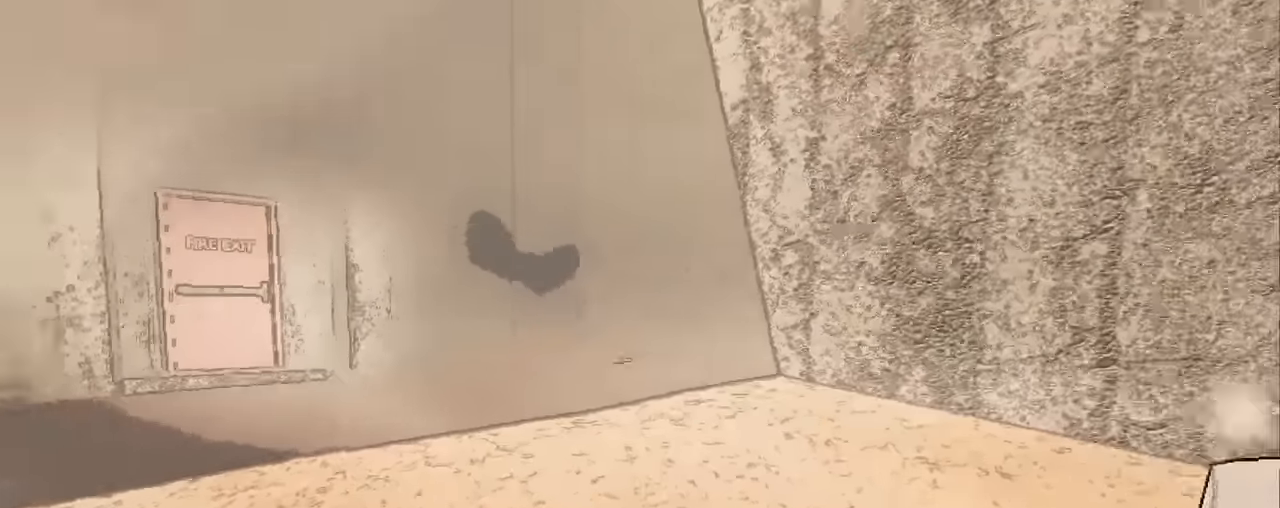
{"keys": ["d", "shift", "w"], "mouse": [], "events": [[267, "d", "down"]]}
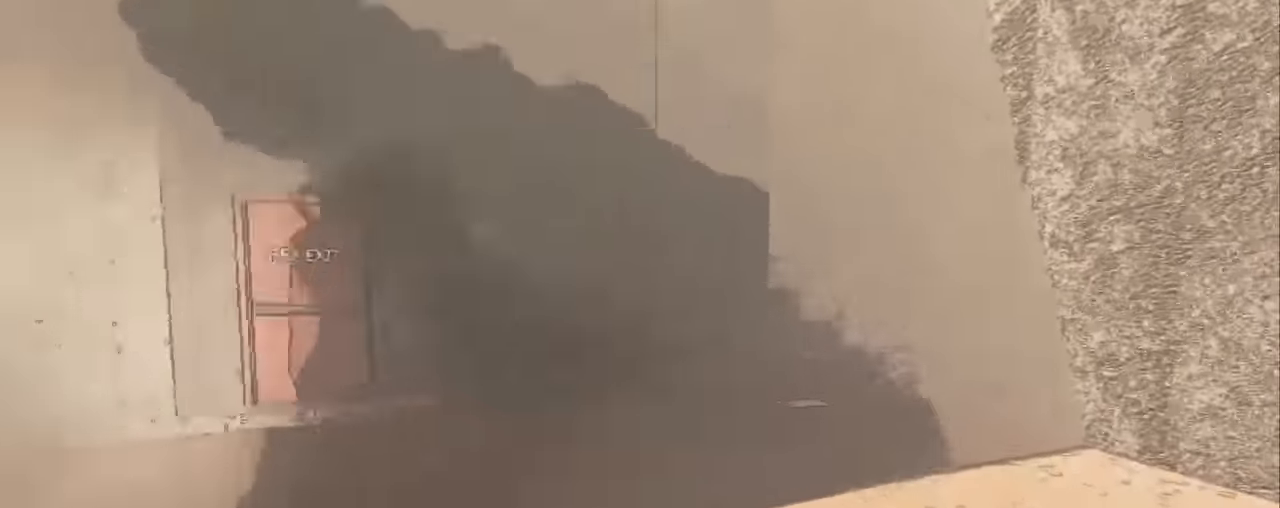
{"keys": [], "mouse": [], "events": [[183, "w", "up"], [383, "d", "up"], [467, "shift", "up"]]}
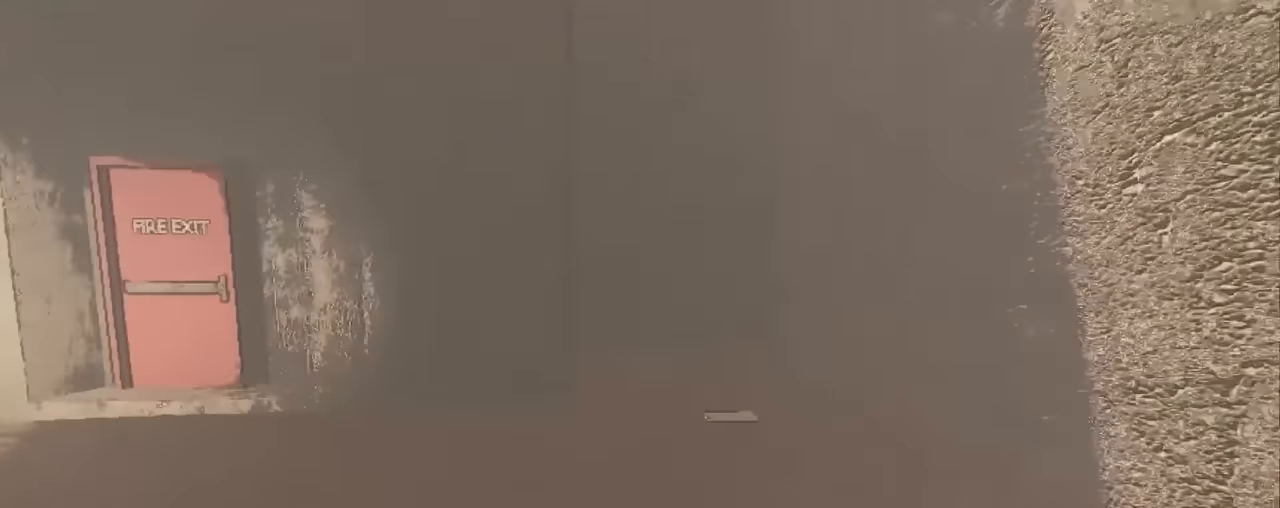
{"keys": [], "mouse": [], "events": []}
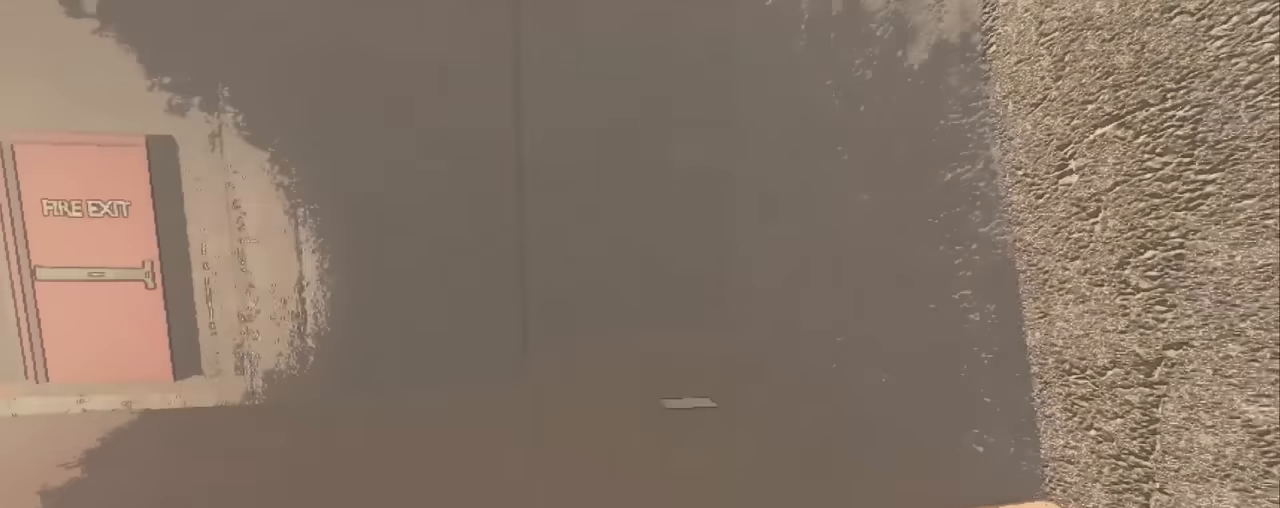
{"keys": [], "mouse": [], "events": []}
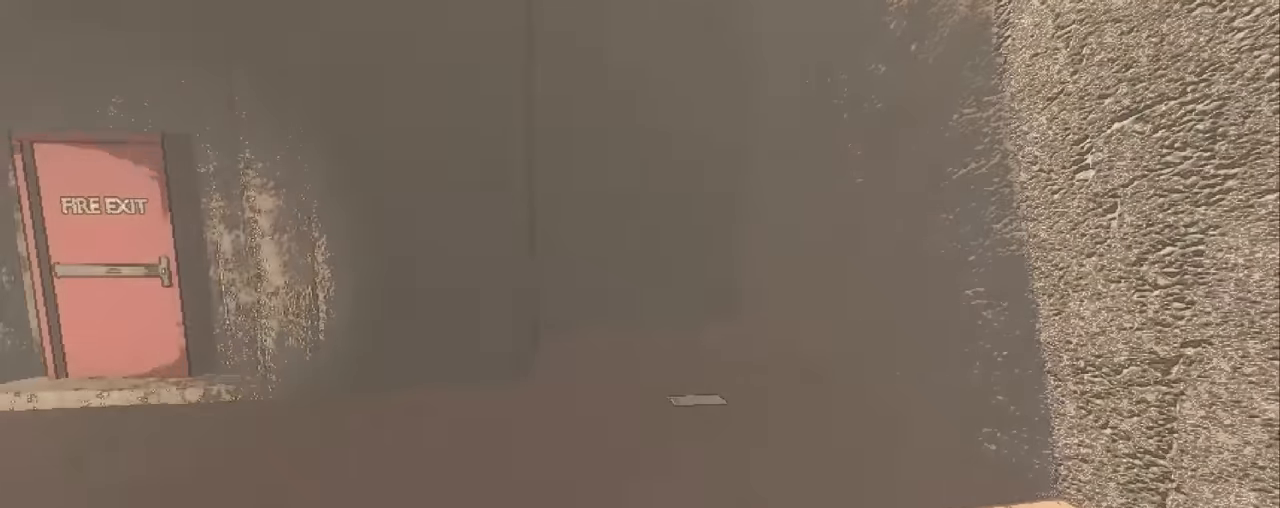
{"keys": ["a", "s"], "mouse": [], "events": [[183, "s", "down"], [233, "d", "down"], [417, "d", "up"], [467, "a", "down"]]}
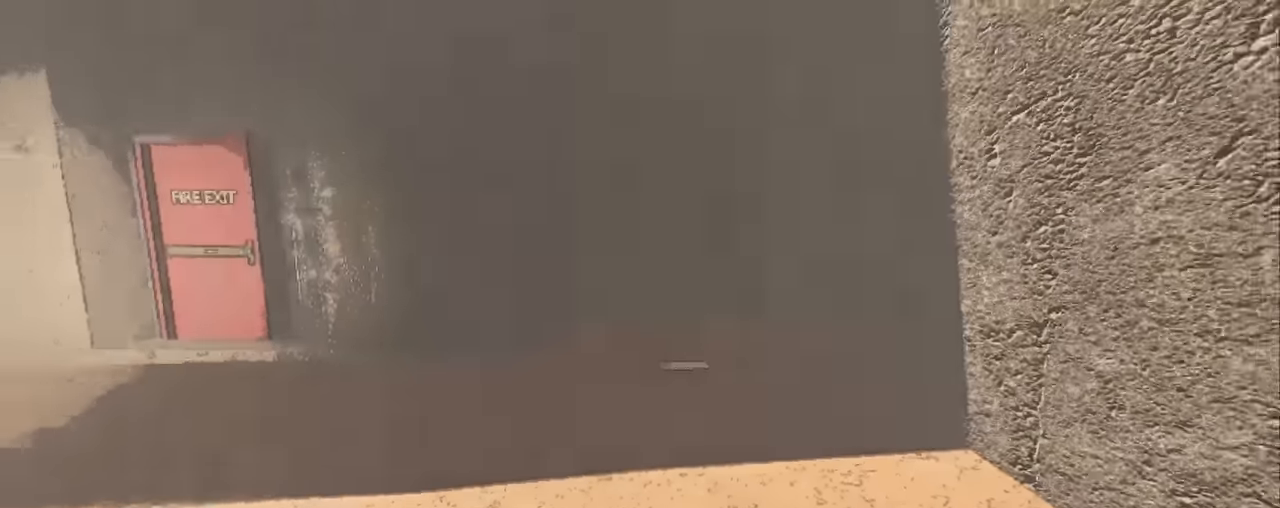
{"keys": [], "mouse": [], "events": [[150, "a", "up"], [150, "s", "up"]]}
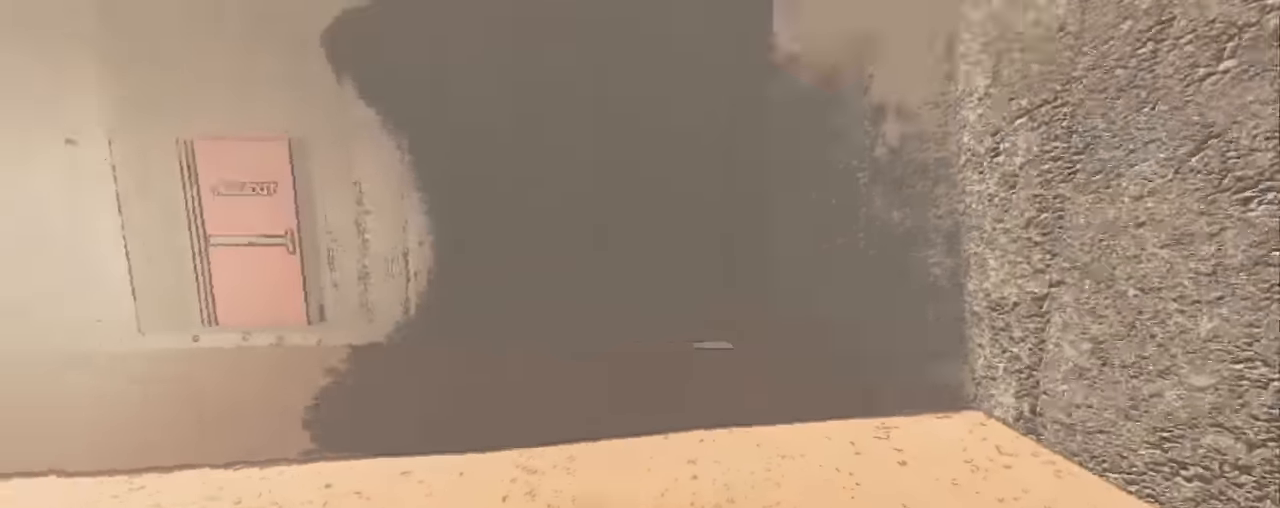
{"keys": [], "mouse": [], "events": []}
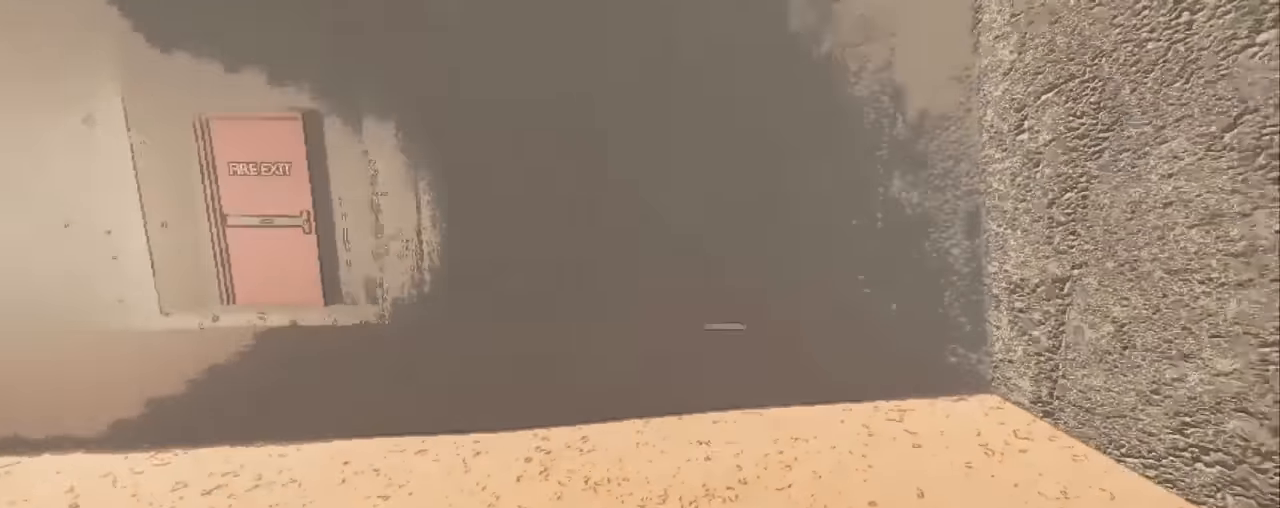
{"keys": ["a", "w"], "mouse": [], "events": [[233, "a", "down"], [233, "w", "down"]]}
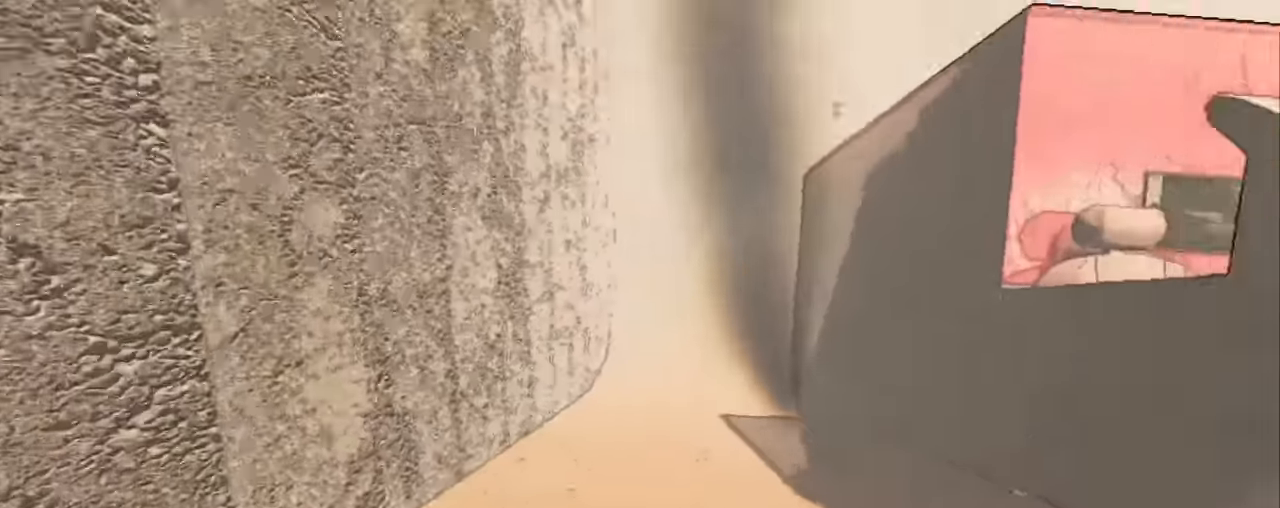
{"keys": ["s"], "mouse": [], "events": [[17, "a", "up"], [200, "w", "up"], [383, "a", "down"], [433, "s", "down"], [483, "a", "up"]]}
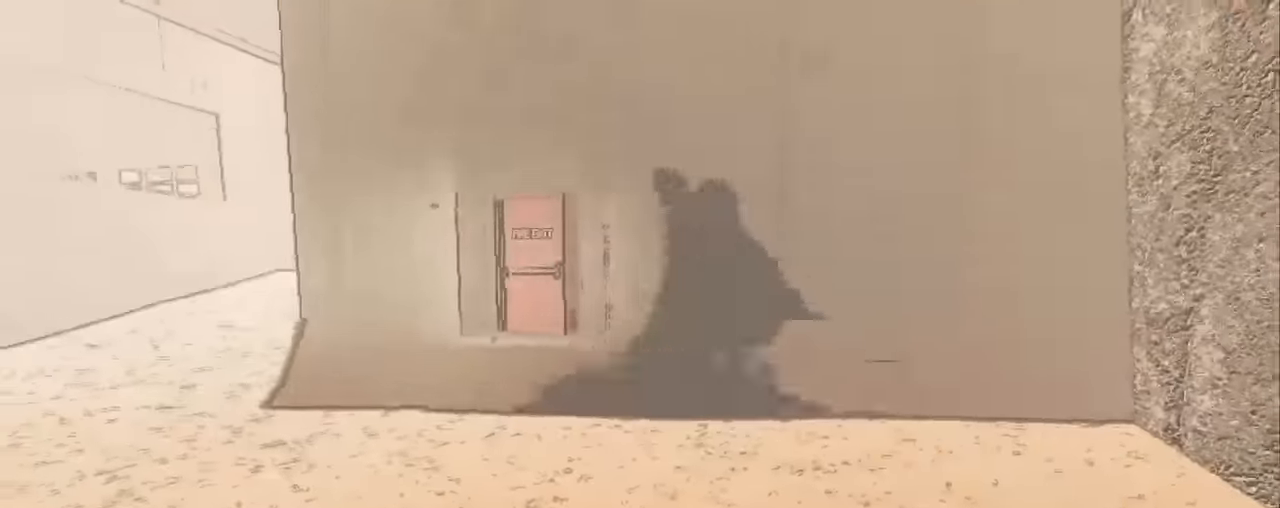
{"keys": ["s"], "mouse": [], "events": []}
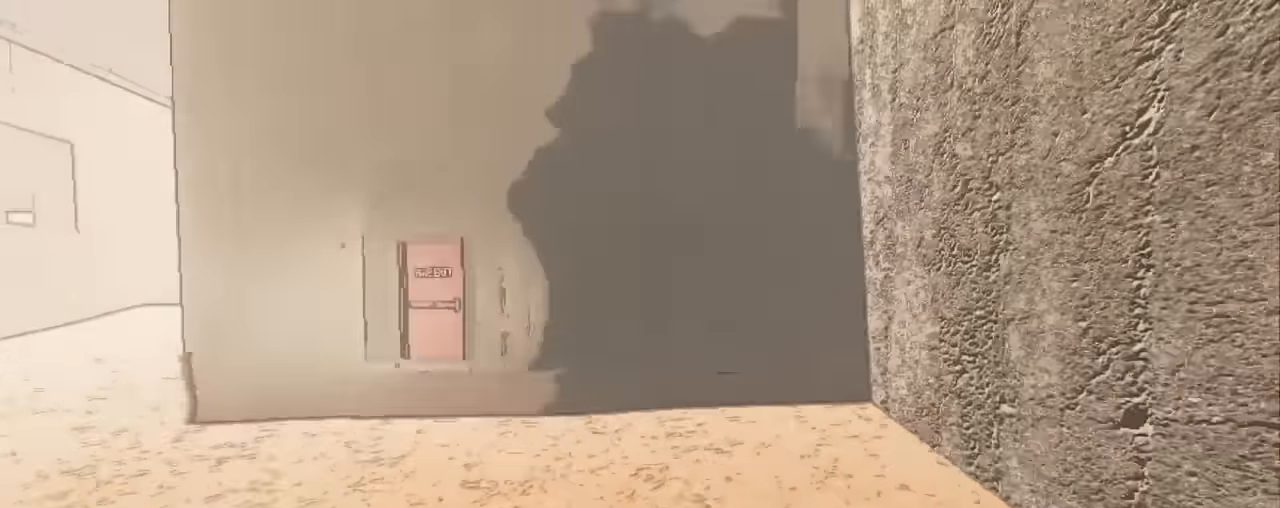
{"keys": [], "mouse": [], "events": [[50, "s", "up"]]}
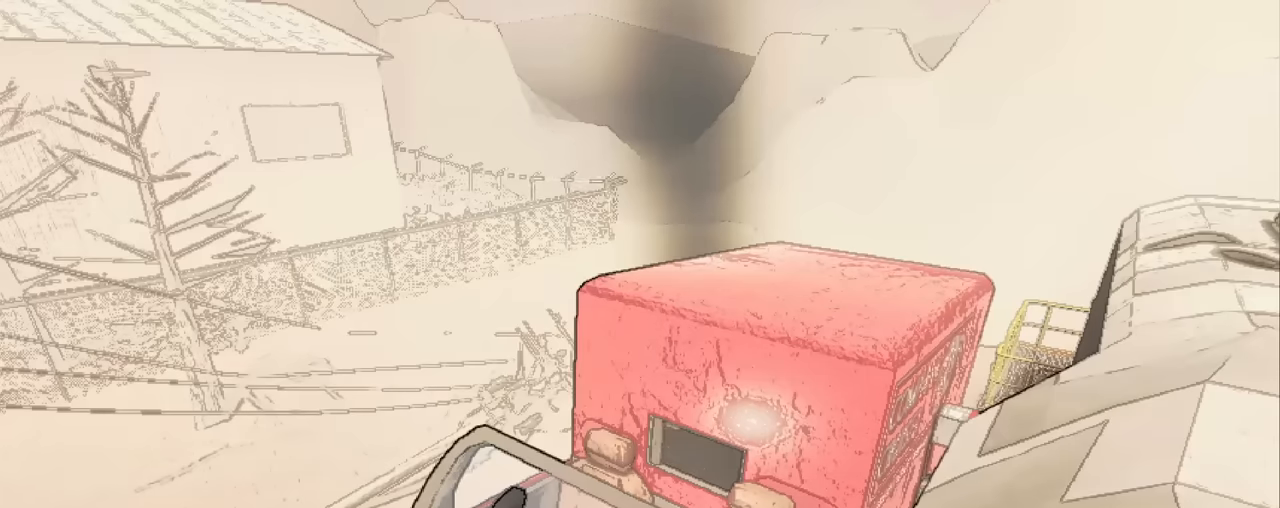
{"keys": [], "mouse": [], "events": []}
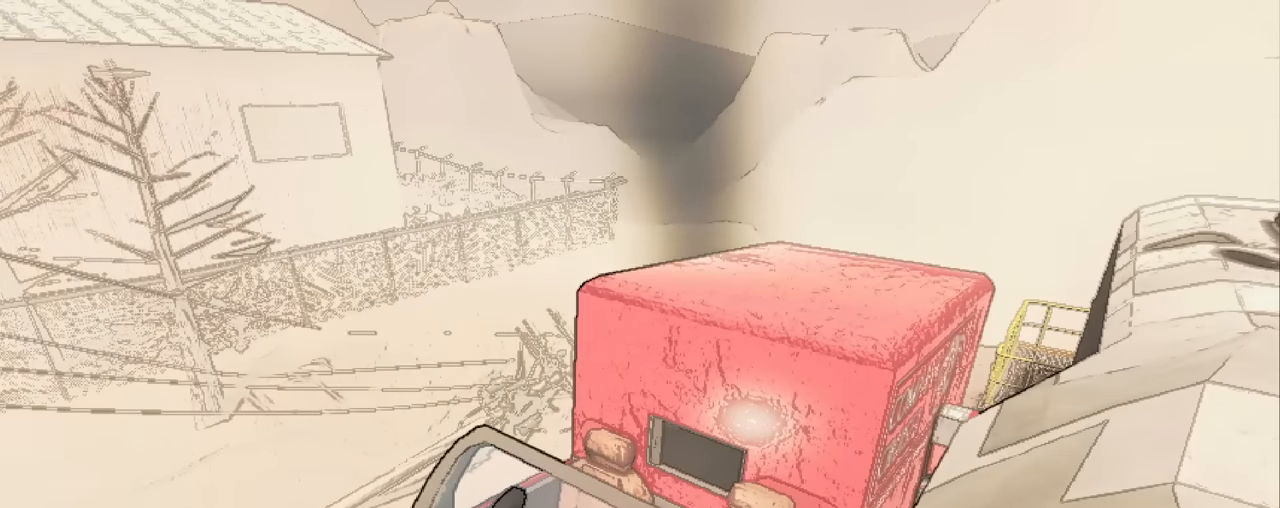
{"keys": [], "mouse": [], "events": []}
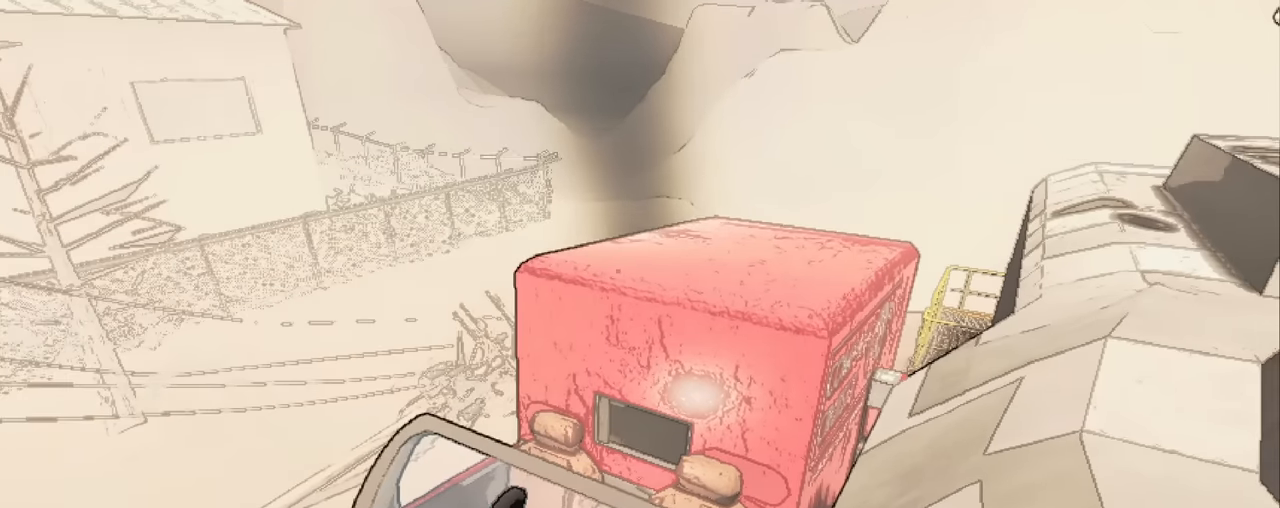
{"keys": [], "mouse": [], "events": []}
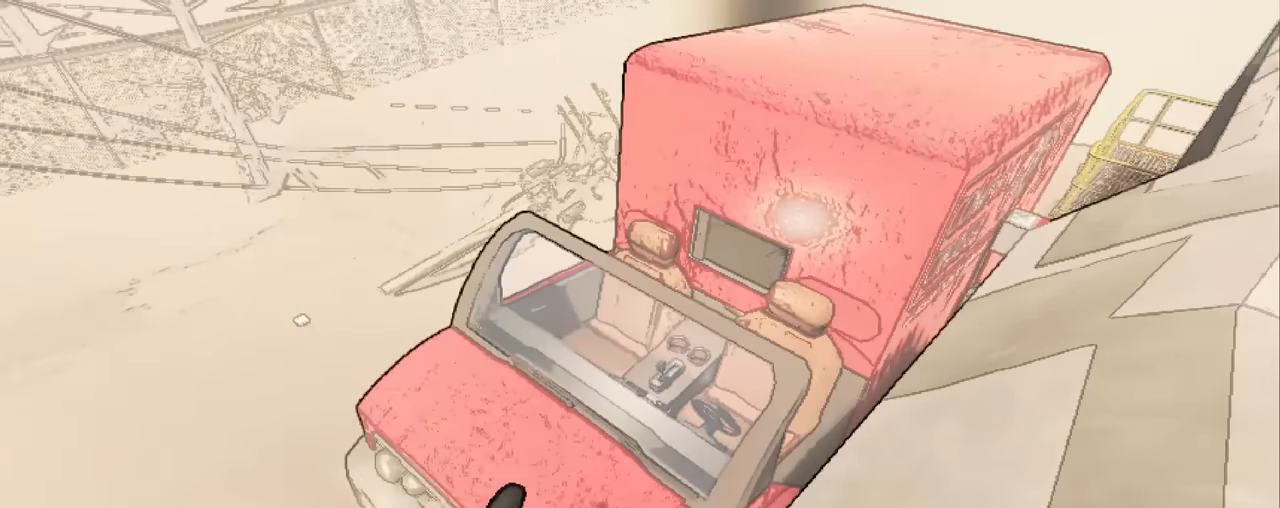
{"keys": ["d"], "mouse": [], "events": [[350, "d", "down"]]}
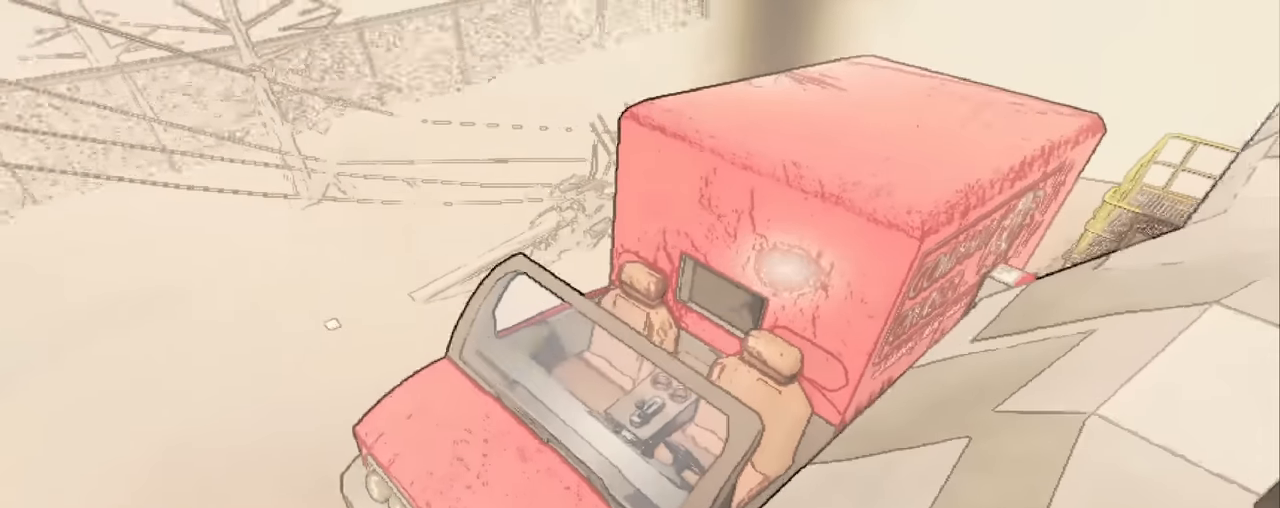
{"keys": ["s"], "mouse": [], "events": [[83, "s", "down"], [233, "d", "up"]]}
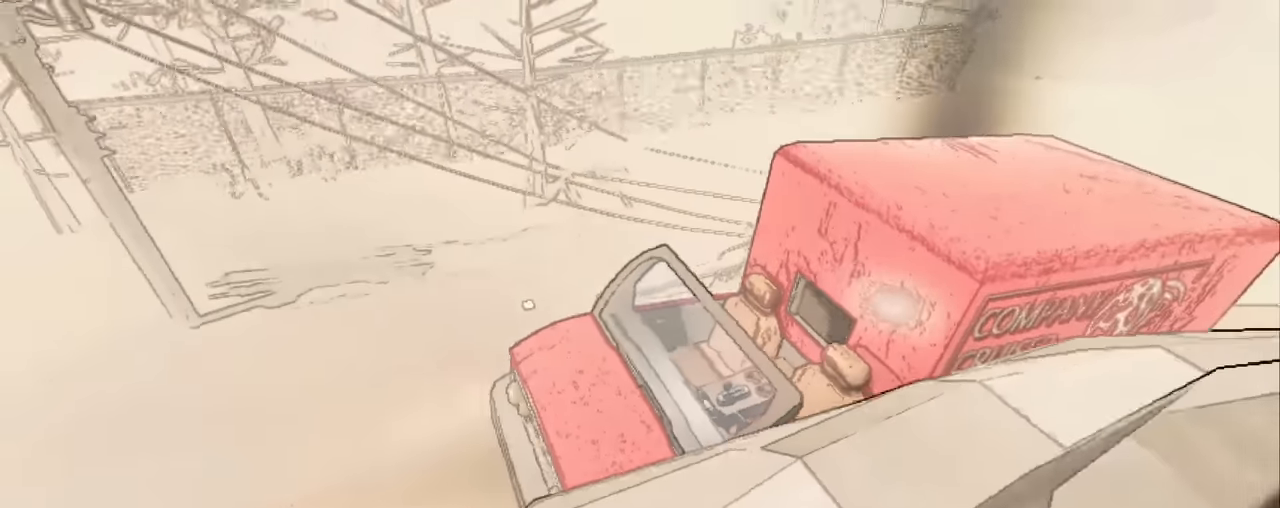
{"keys": [], "mouse": [], "events": [[283, "s", "up"]]}
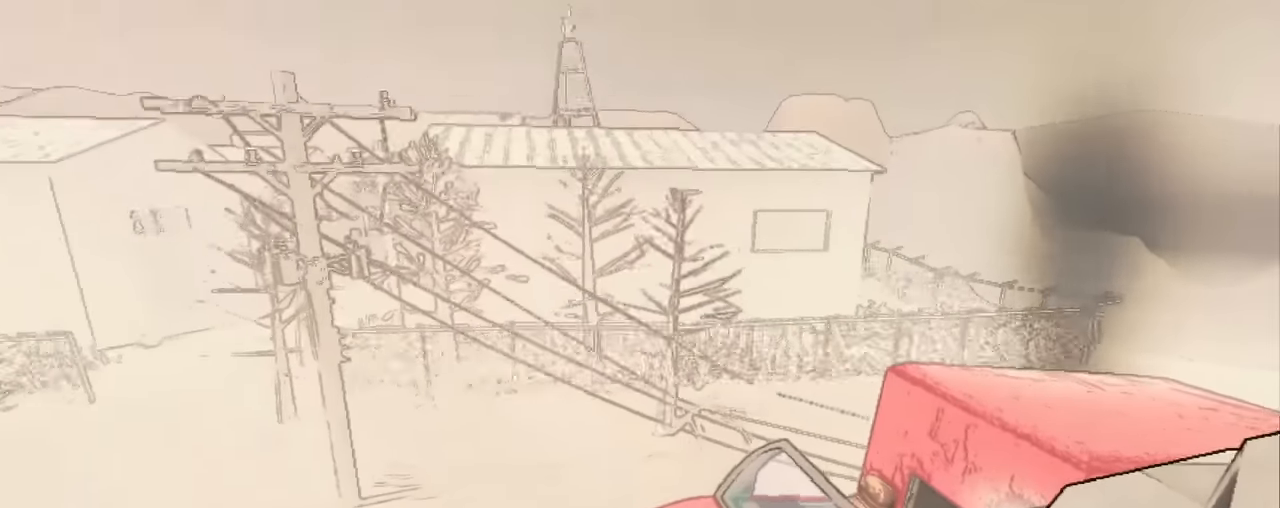
{"keys": ["w"], "mouse": [], "events": [[350, "w", "down"]]}
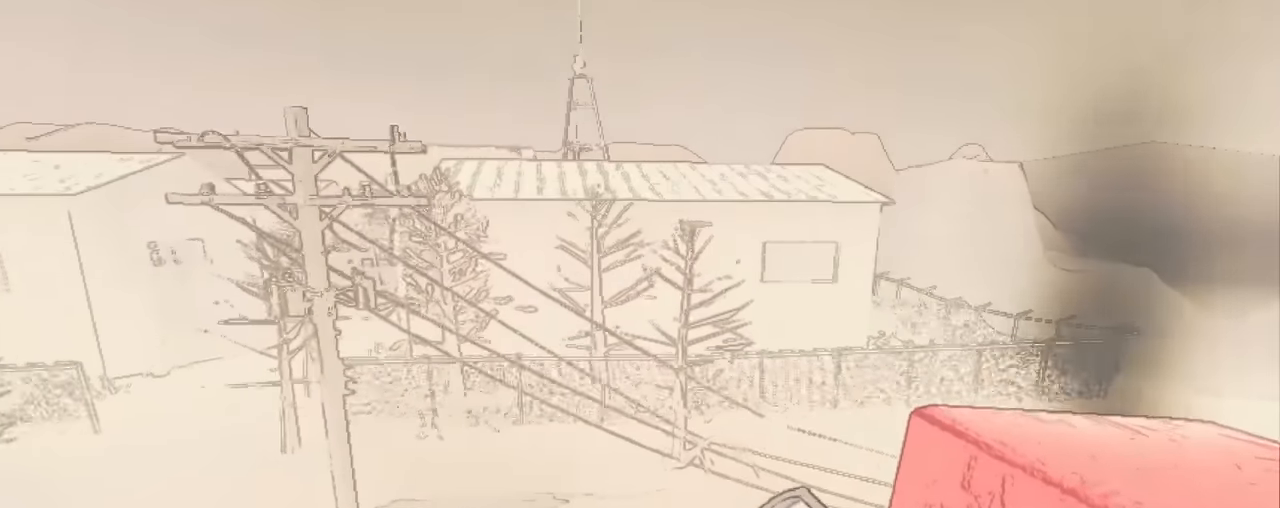
{"keys": ["w"], "mouse": [], "events": []}
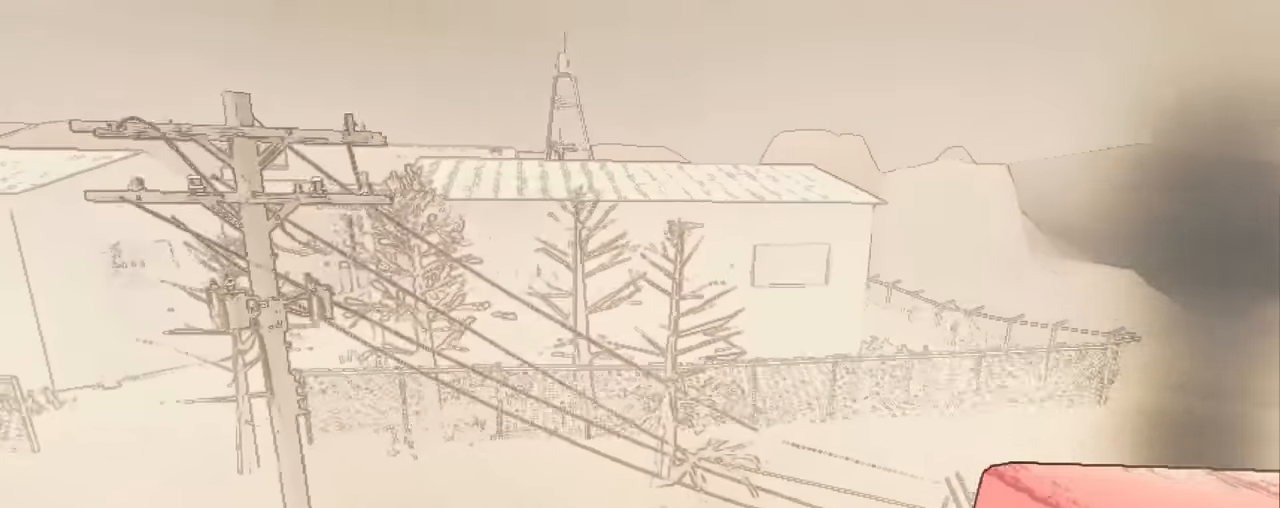
{"keys": [], "mouse": [], "events": [[100, "w", "up"]]}